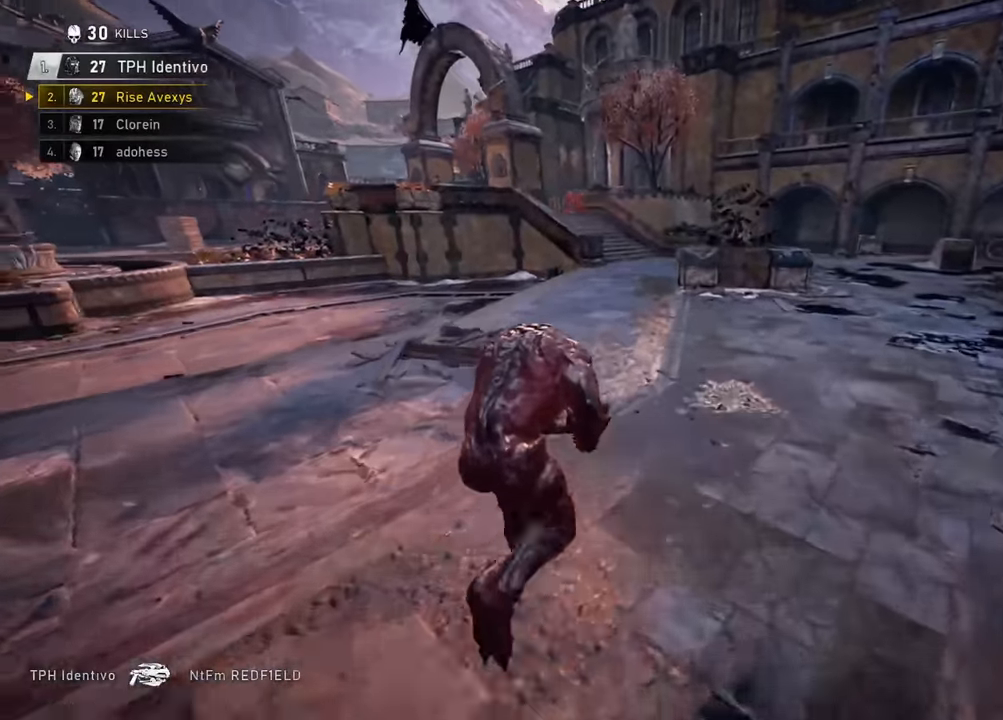
Gameplay with a controller (Xbox layout); each line is a JSON object with the inputs held at the frame after it. "events" lists button and stick changes between this image and that frame as [ms after this image, input, new state], when the widget could be followed in between.
{"buttons": ["A"], "left_stick": "up", "right_stick": "center", "events": []}
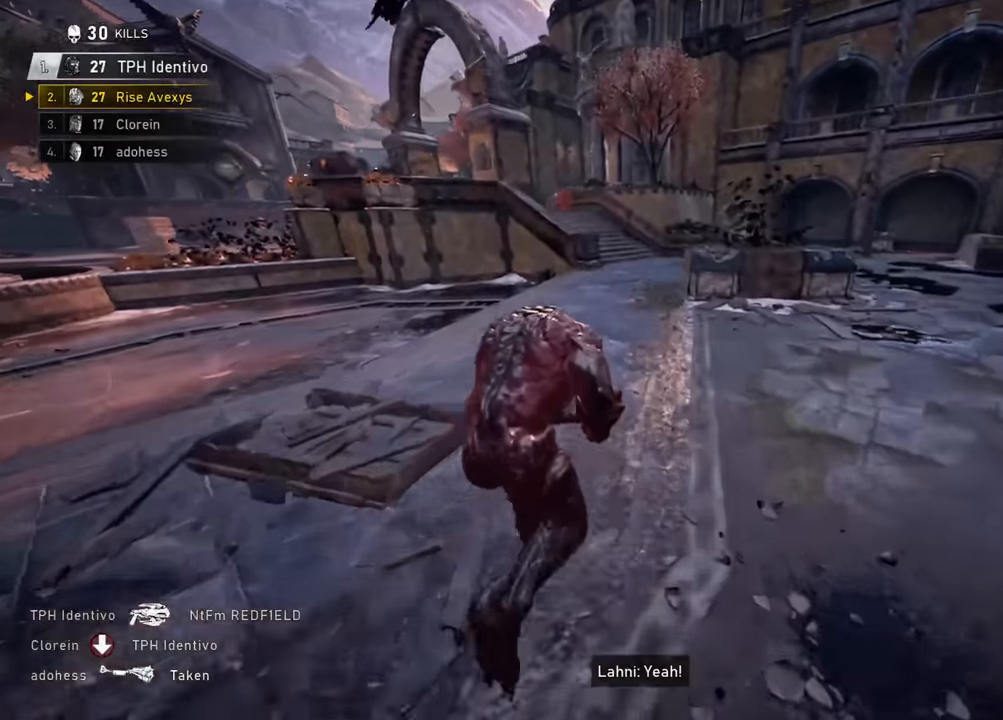
{"buttons": ["A"], "left_stick": "up", "right_stick": "center", "events": []}
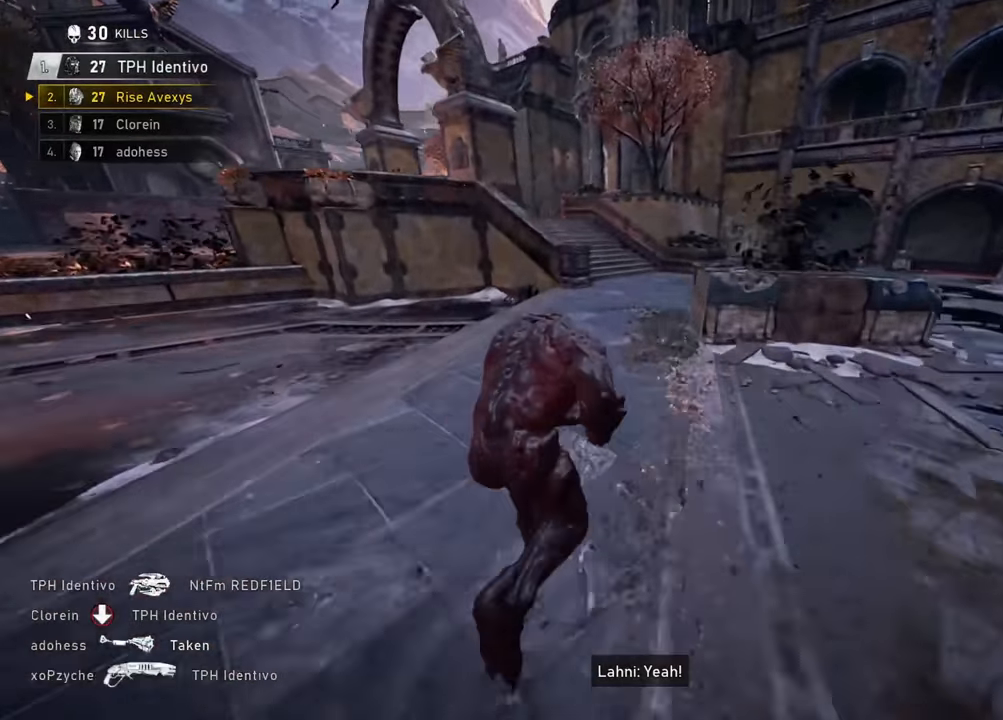
{"buttons": ["A"], "left_stick": "up", "right_stick": "center", "events": [[117, "L1", "down"], [267, "L1", "up"]]}
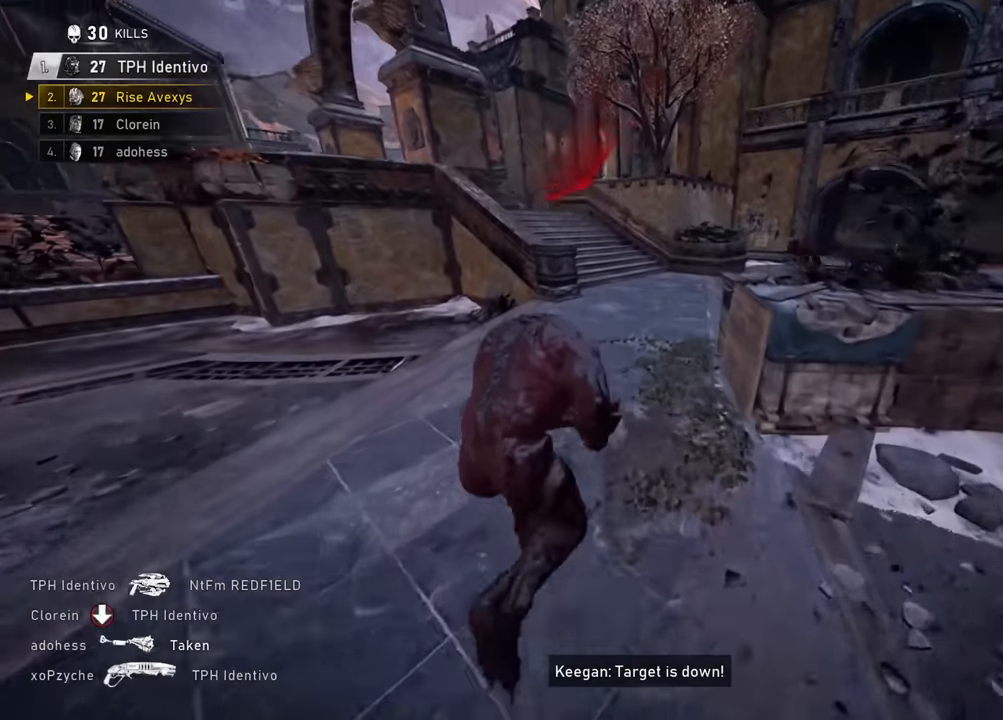
{"buttons": ["A"], "left_stick": "up", "right_stick": "center", "events": [[50, "left_stick", "center"], [351, "left_stick", "up-left"], [484, "left_stick", "up"]]}
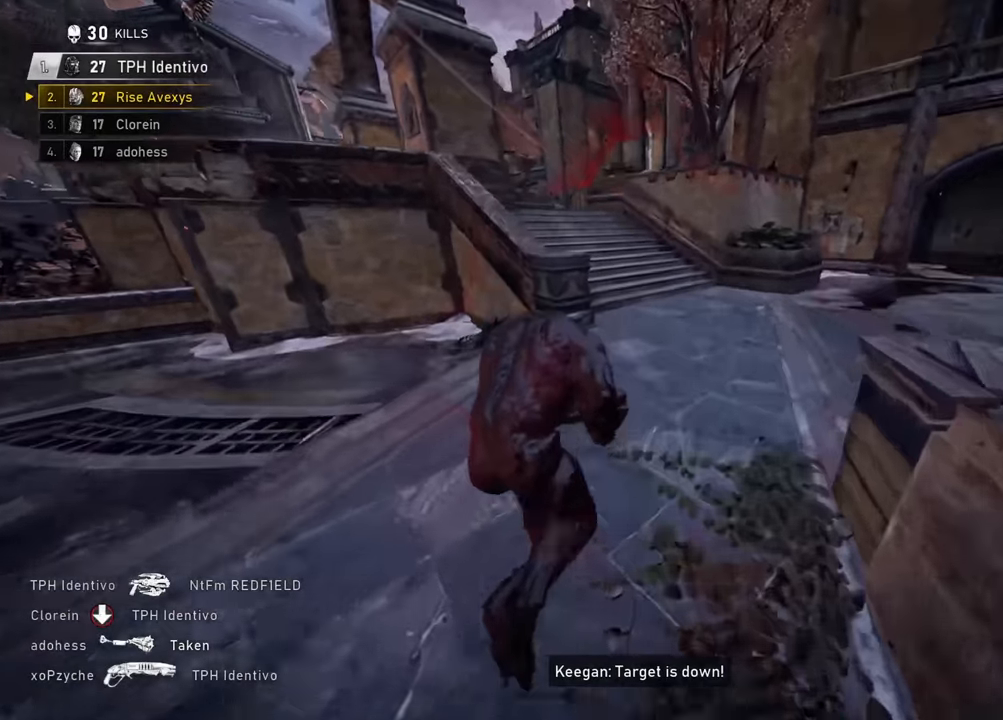
{"buttons": [], "left_stick": "up-left", "right_stick": "center", "events": [[17, "L1", "down"], [117, "L1", "up"], [200, "A", "up"], [467, "left_stick", "up-left"]]}
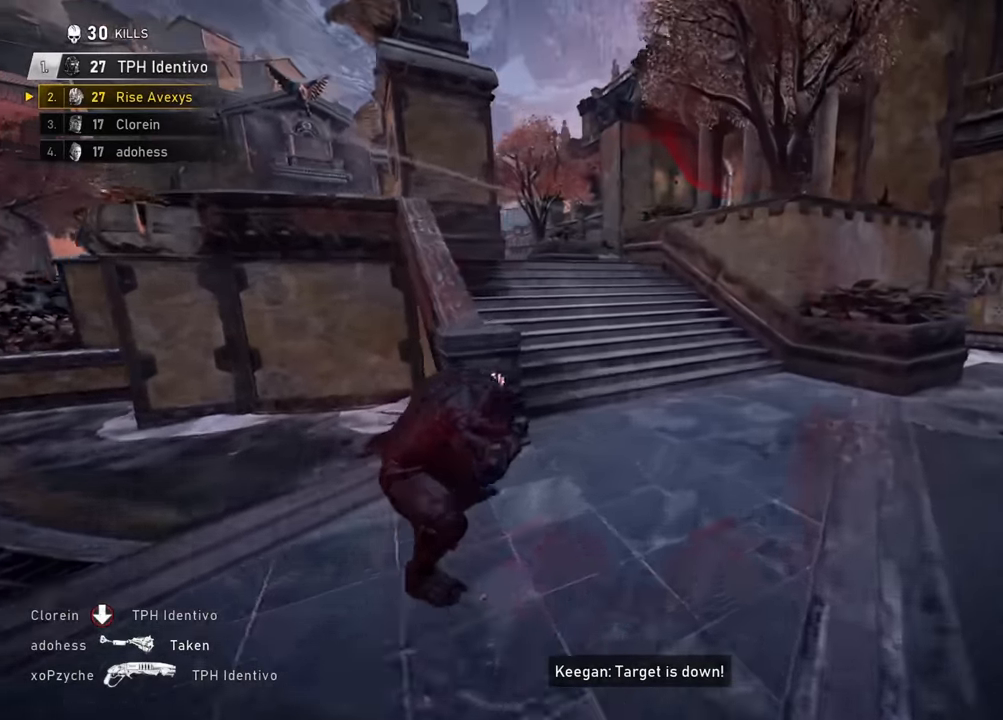
{"buttons": ["A", "L1"], "left_stick": "up", "right_stick": "center", "events": [[17, "A", "down"], [184, "left_stick", "up"], [267, "L1", "down"], [301, "L3", "down"], [451, "L3", "up"]]}
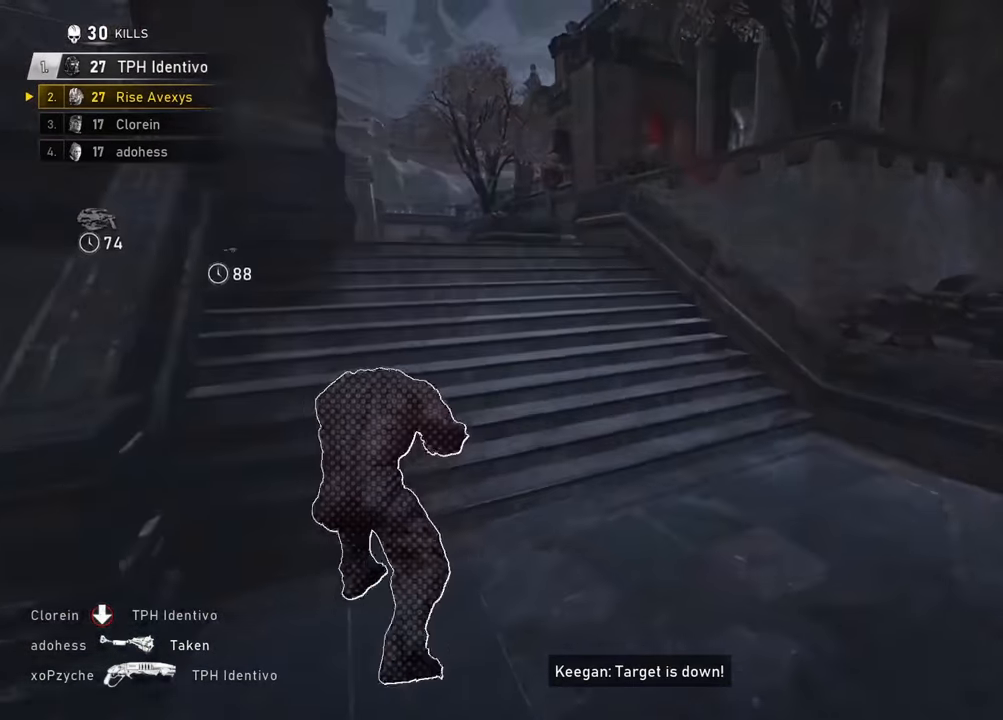
{"buttons": ["A"], "left_stick": "up", "right_stick": "center", "events": [[33, "L1", "up"]]}
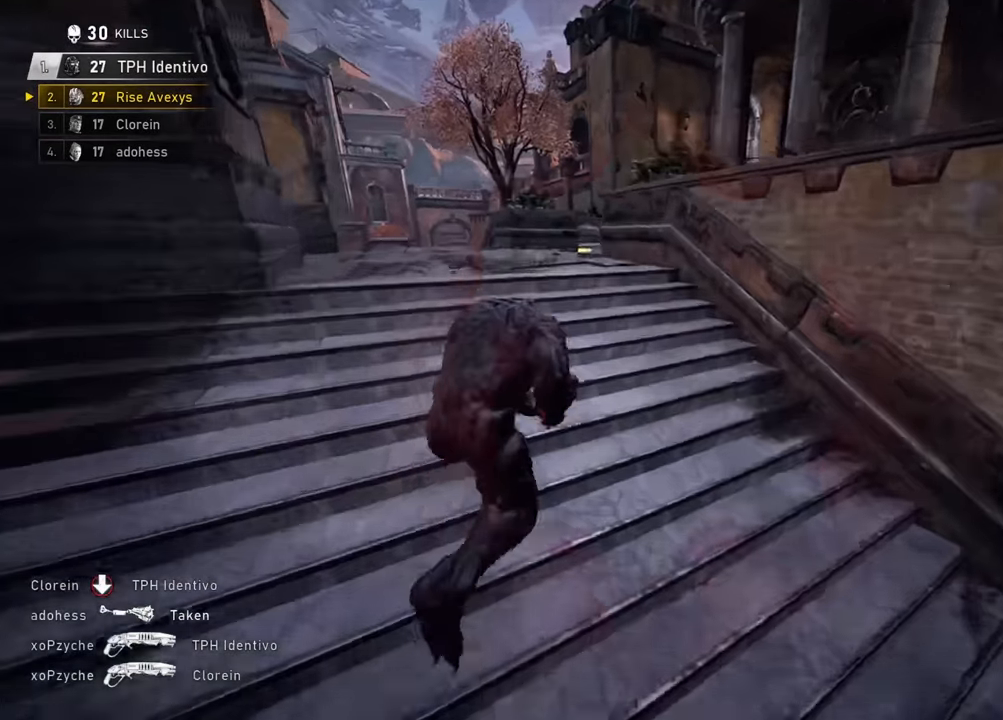
{"buttons": [], "left_stick": "up-left", "right_stick": "center", "events": [[17, "L1", "down"], [167, "L1", "up"], [217, "A", "up"], [251, "A", "down"], [334, "A", "up"], [351, "right_stick", "right"], [434, "left_stick", "up-left"], [501, "right_stick", "center"]]}
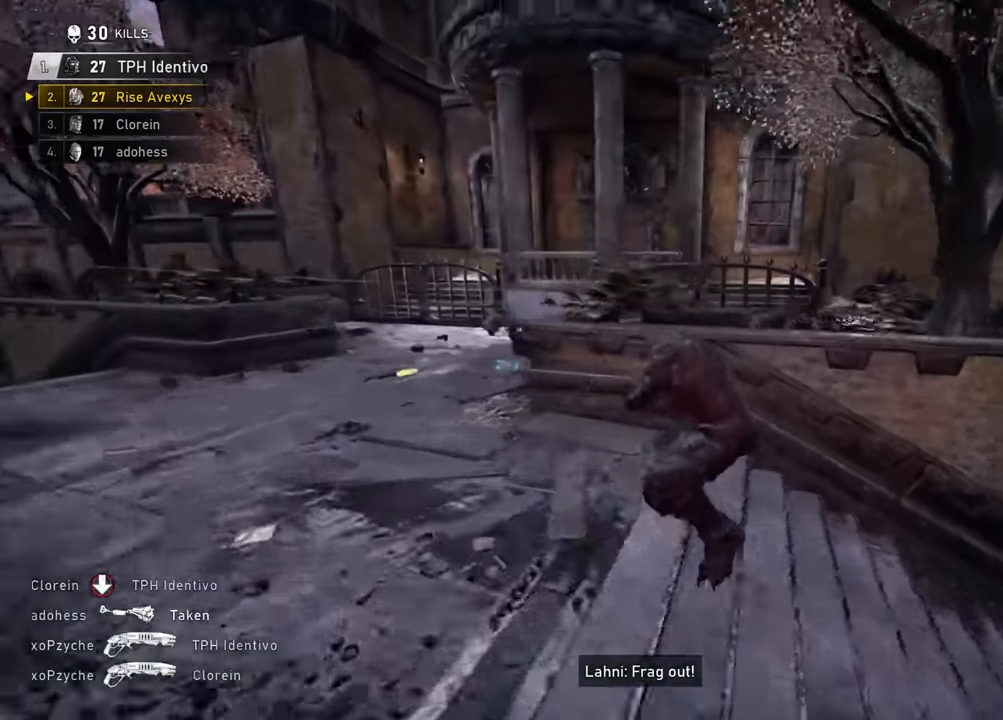
{"buttons": [], "left_stick": "up-left", "right_stick": "center", "events": [[384, "A", "down"], [467, "A", "up"]]}
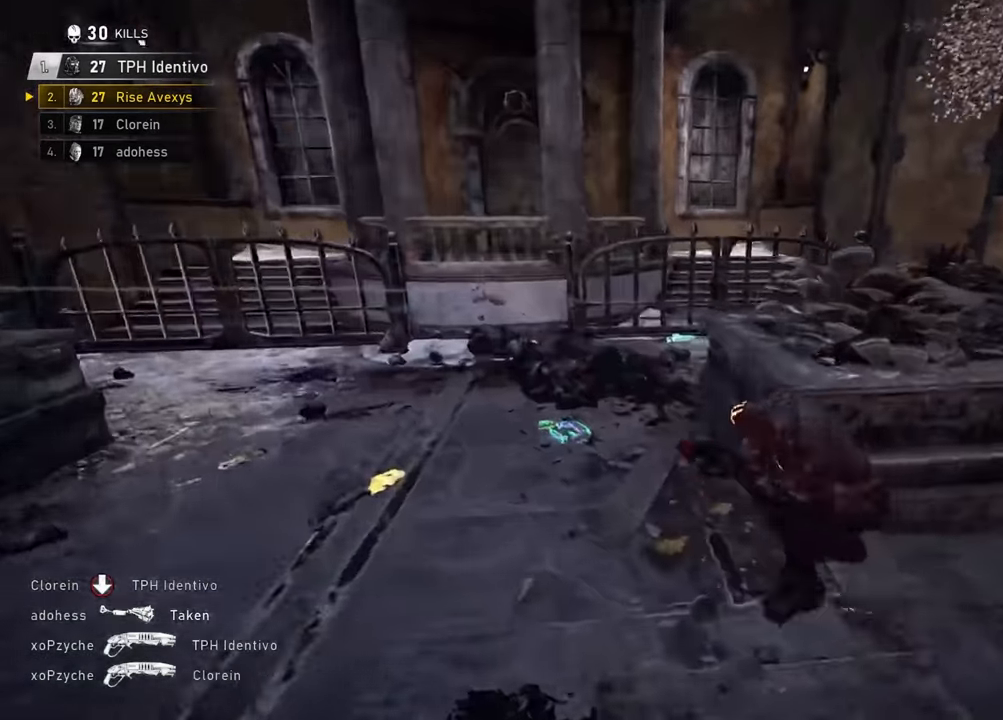
{"buttons": [], "left_stick": "up-left", "right_stick": "center"}
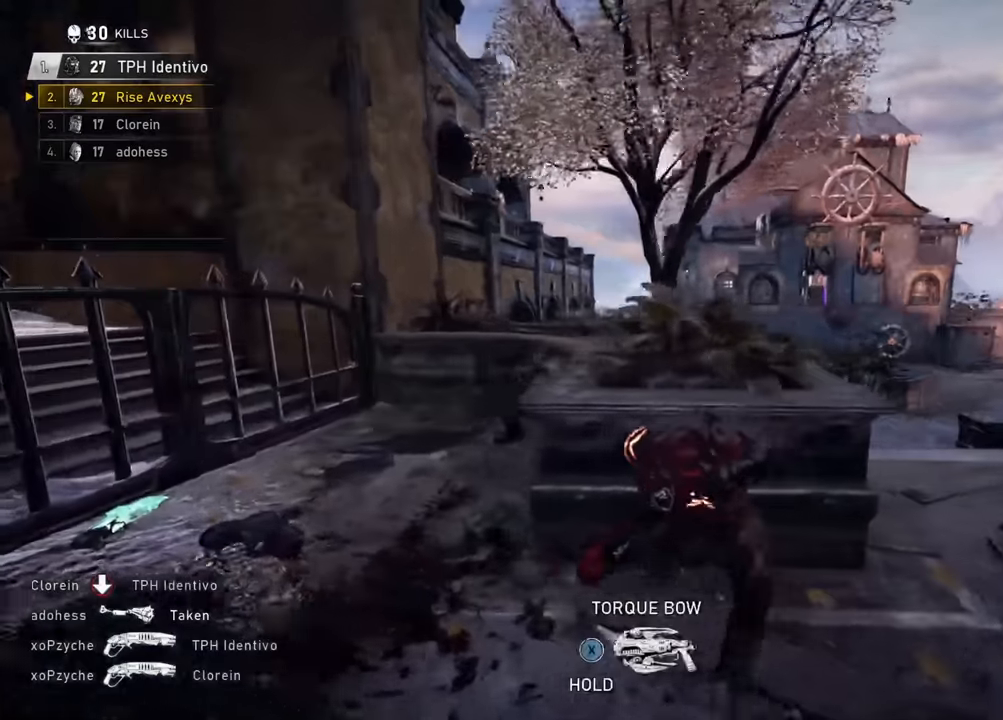
{"buttons": ["A"], "left_stick": "up-right", "right_stick": "center", "events": [[150, "left_stick", "down-left"], [184, "right_stick", "left"], [234, "R2", "down"], [234, "right_stick", "center"], [250, "A", "down"], [250, "left_stick", "right"], [300, "A", "up"], [334, "right_stick", "down"], [351, "R2", "up"], [417, "left_stick", "up-right"], [417, "right_stick", "center"], [451, "A", "down"]]}
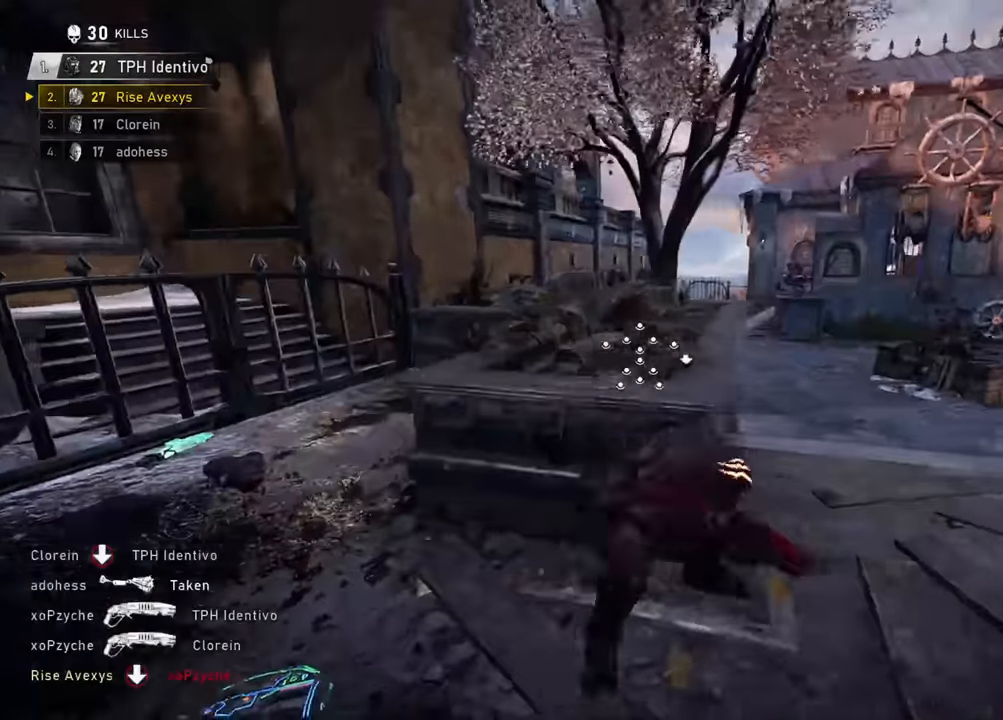
{"buttons": ["A"], "left_stick": "up", "right_stick": "center", "events": [[33, "A", "up"], [83, "A", "down"], [83, "left_stick", "up"], [167, "A", "up"], [217, "right_stick", "left"], [317, "A", "down"], [350, "right_stick", "right"], [450, "right_stick", "center"]]}
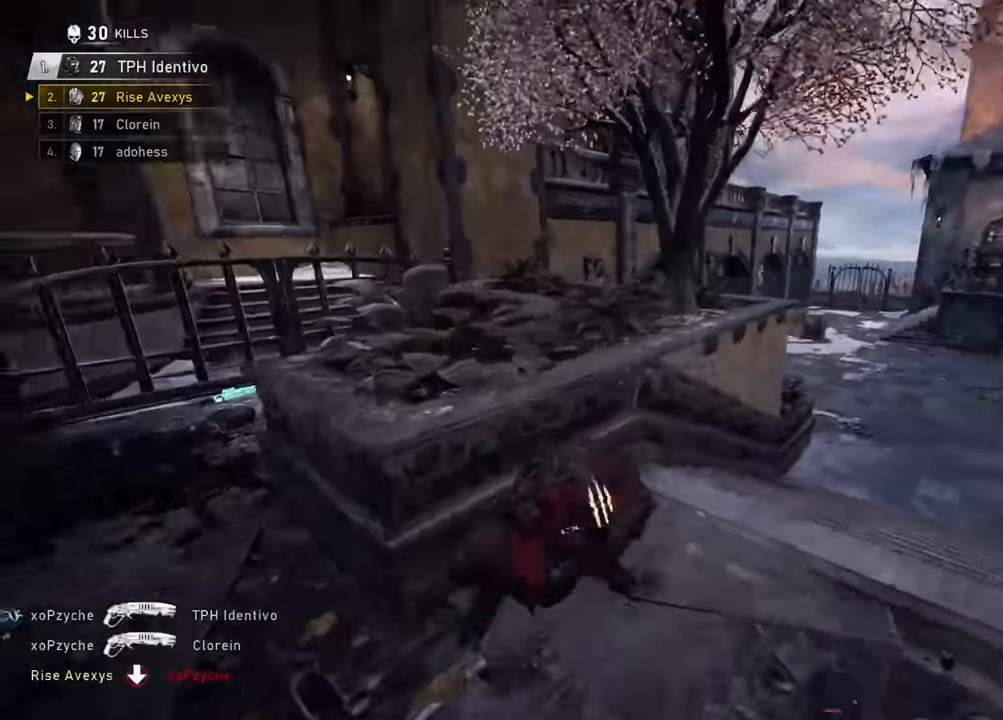
{"buttons": ["A"], "left_stick": "down-left", "right_stick": "center", "events": [[17, "A", "up"], [67, "right_stick", "left"], [167, "left_stick", "right"], [234, "right_stick", "center"], [284, "A", "down"], [317, "right_stick", "left"], [384, "right_stick", "center"], [484, "left_stick", "down-left"]]}
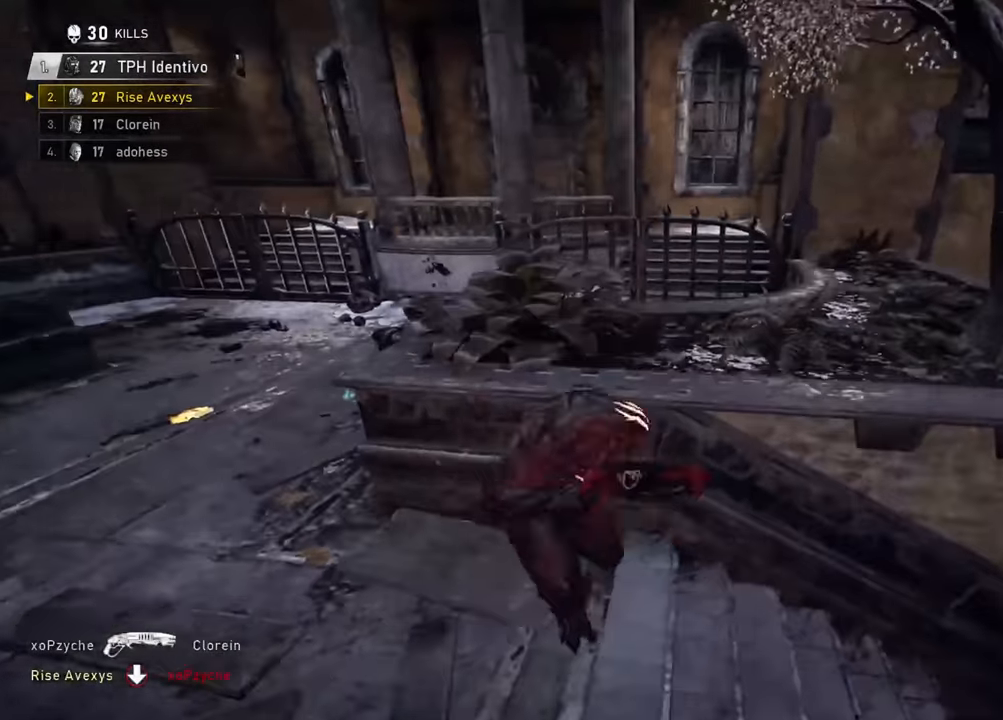
{"buttons": ["A"], "left_stick": "up", "right_stick": "center", "events": [[150, "A", "up"], [200, "left_stick", "up-left"], [234, "A", "down"], [300, "A", "up"], [300, "L3", "down"], [367, "A", "down"], [434, "L3", "up"], [467, "left_stick", "up"]]}
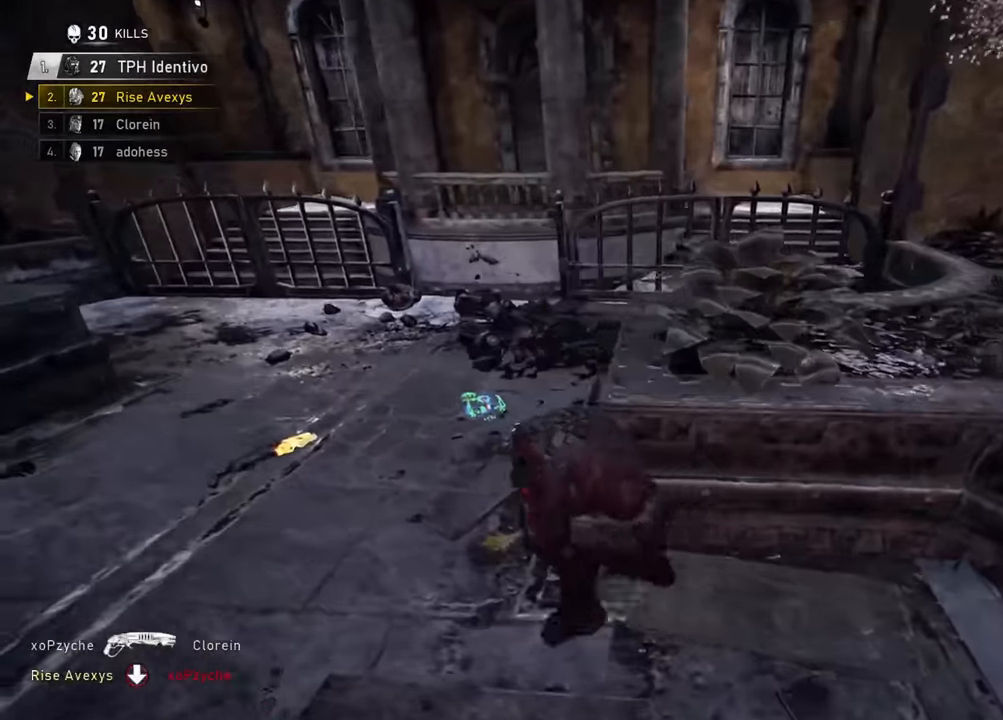
{"buttons": [], "left_stick": "up", "right_stick": "right", "events": [[117, "L1", "down"], [334, "L1", "up"], [351, "A", "up"], [368, "right_stick", "right"], [418, "A", "down"], [501, "A", "up"]]}
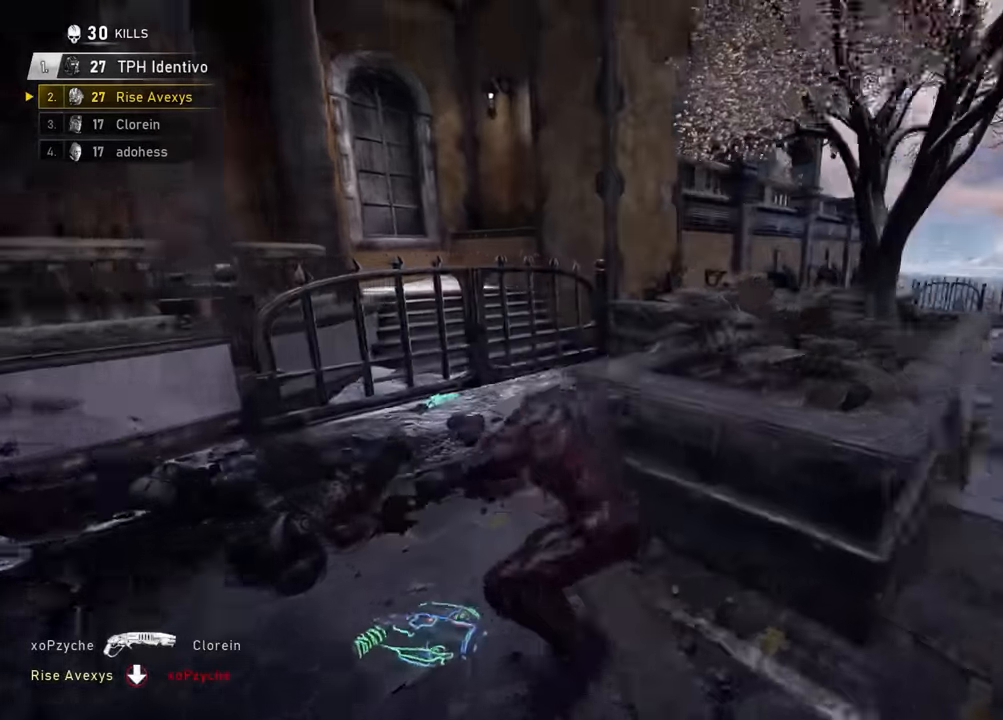
{"buttons": [], "left_stick": "up", "right_stick": "right", "events": [[33, "left_stick", "up-left"], [67, "right_stick", "center"], [100, "A", "down"], [150, "right_stick", "right"], [167, "left_stick", "up"], [250, "right_stick", "center"], [267, "R2", "down"], [300, "A", "up"], [367, "right_stick", "right"], [400, "R2", "up"]]}
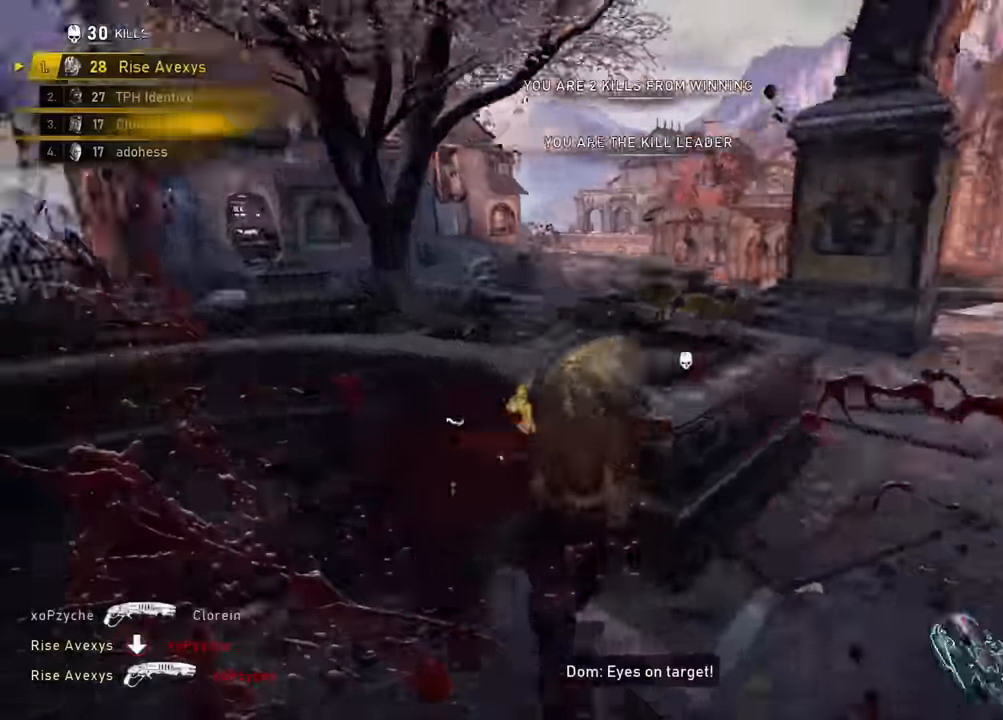
{"buttons": [], "left_stick": "up-left", "right_stick": "center", "events": [[84, "left_stick", "down-right"], [217, "left_stick", "up-right"], [251, "right_stick", "center"], [401, "left_stick", "up-left"]]}
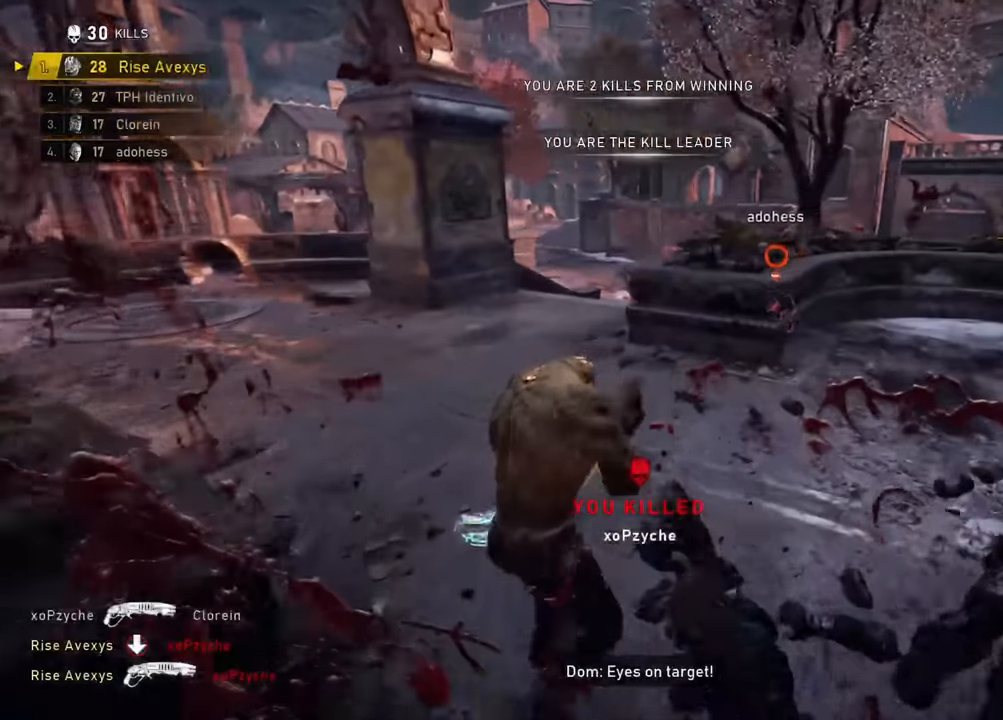
{"buttons": [], "left_stick": "right", "right_stick": "center", "events": [[150, "left_stick", "up-right"], [334, "X", "down"], [367, "left_stick", "right"], [500, "X", "up"]]}
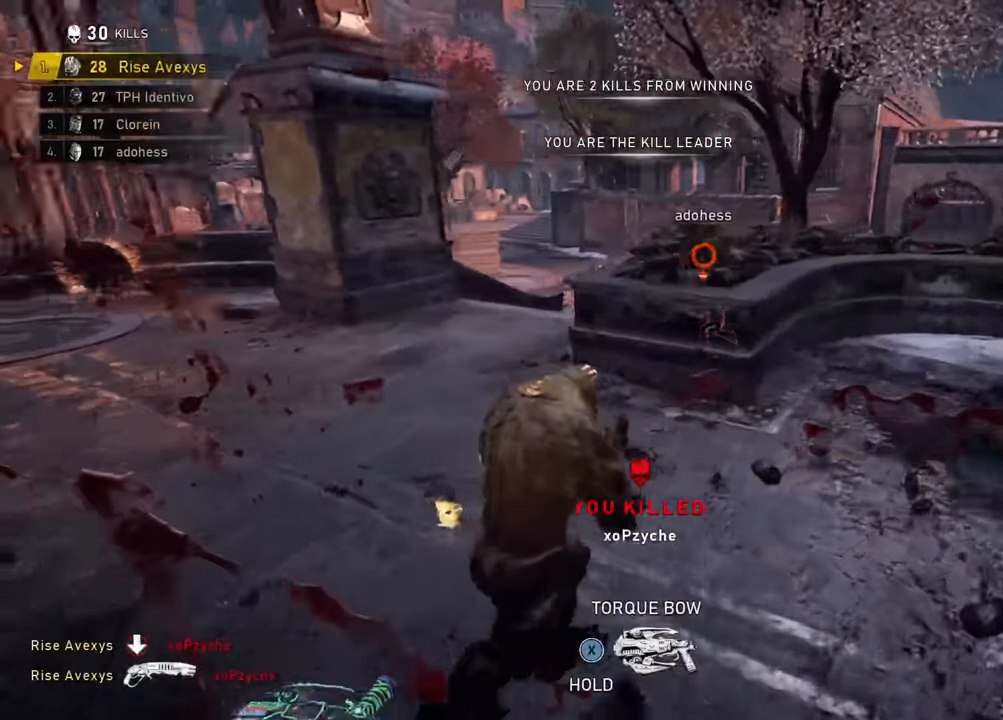
{"buttons": [], "left_stick": "up", "right_stick": "right", "events": [[17, "right_stick", "left"], [51, "left_stick", "up"], [84, "right_stick", "center"], [317, "L1", "down"], [351, "A", "down"], [401, "A", "up"], [434, "right_stick", "right"], [501, "L1", "up"]]}
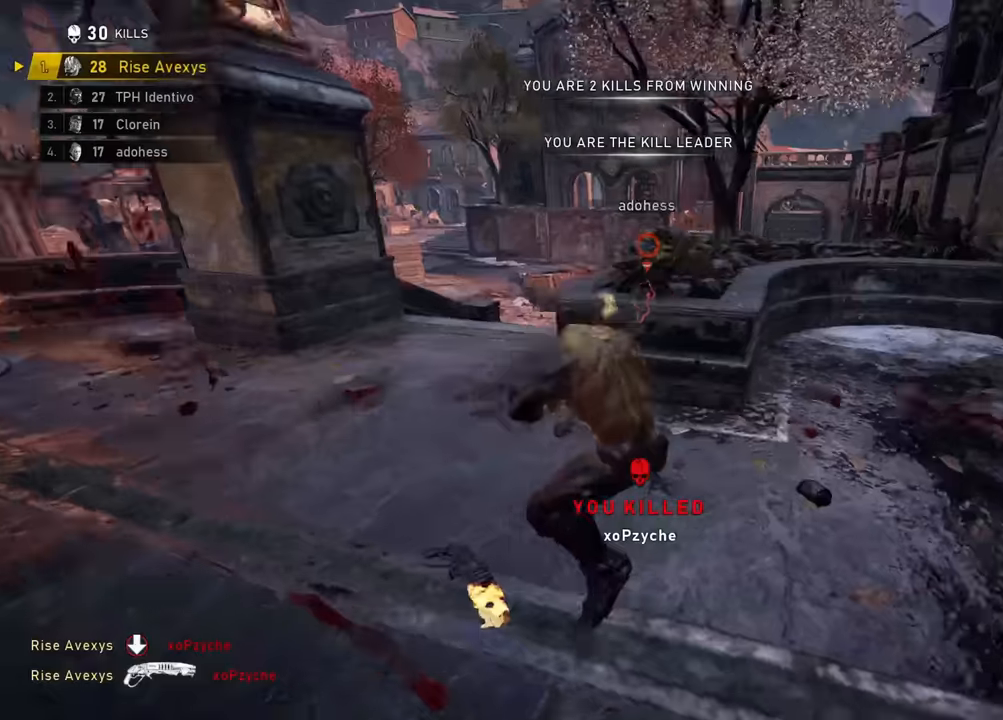
{"buttons": ["A"], "left_stick": "up", "right_stick": "center", "events": [[50, "right_stick", "center"], [300, "A", "down"]]}
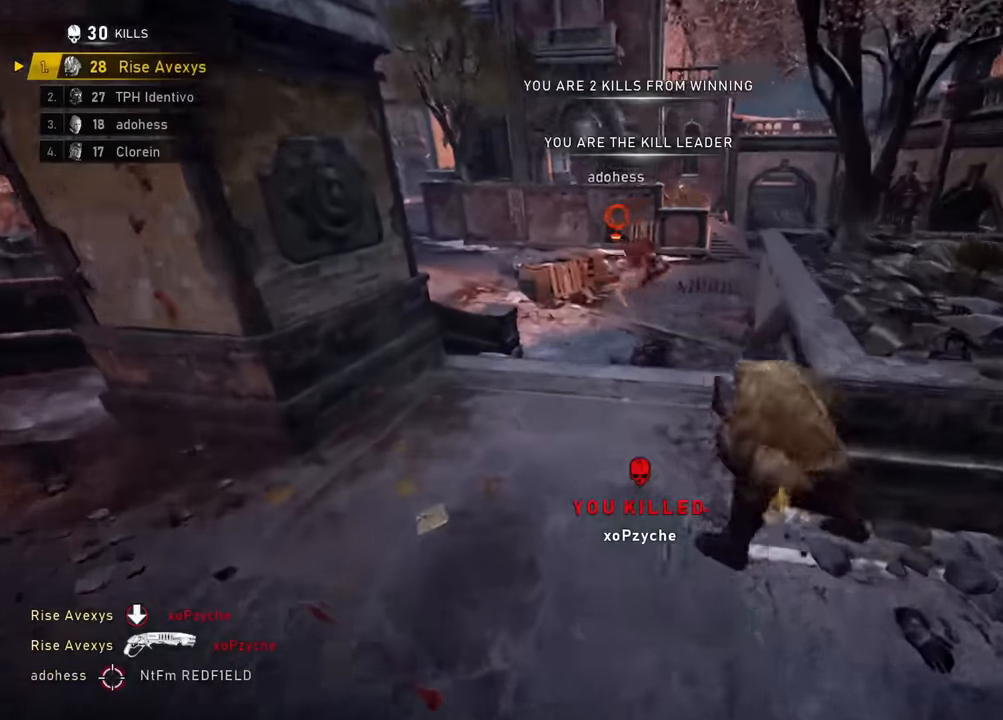
{"buttons": ["A"], "left_stick": "up-left", "right_stick": "up", "events": [[251, "left_stick", "up-left"], [501, "right_stick", "up"]]}
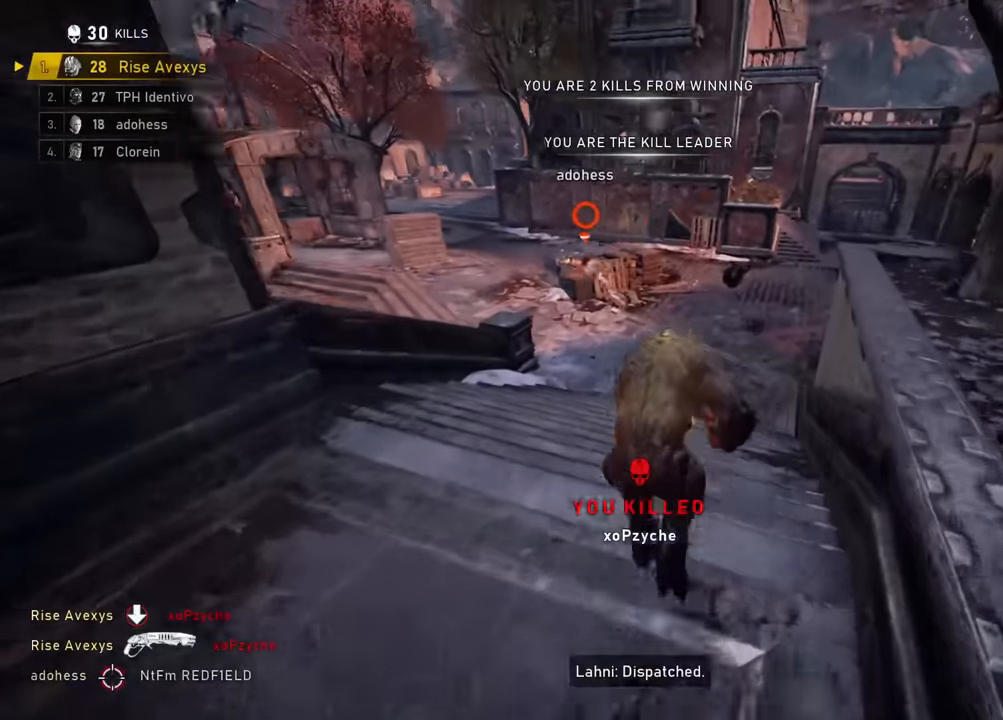
{"buttons": [], "left_stick": "up", "right_stick": "center", "events": [[167, "right_stick", "center"], [267, "A", "up"], [300, "right_stick", "left"], [384, "right_stick", "center"], [450, "left_stick", "up"]]}
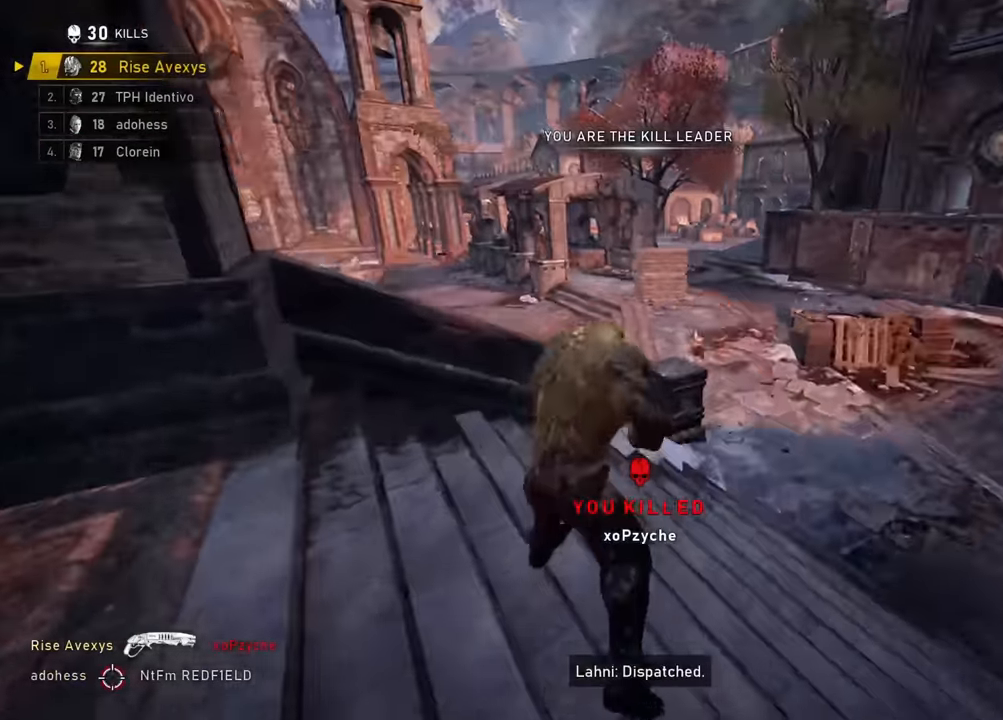
{"buttons": ["A"], "left_stick": "up-right", "right_stick": "center", "events": [[100, "L2", "down"], [150, "left_stick", "up-left"], [184, "L3", "down"], [301, "right_stick", "left"], [317, "R2", "down"], [334, "L3", "up"], [351, "left_stick", "up-right"], [367, "L2", "up"], [367, "right_stick", "center"], [467, "A", "down"], [467, "R2", "up"]]}
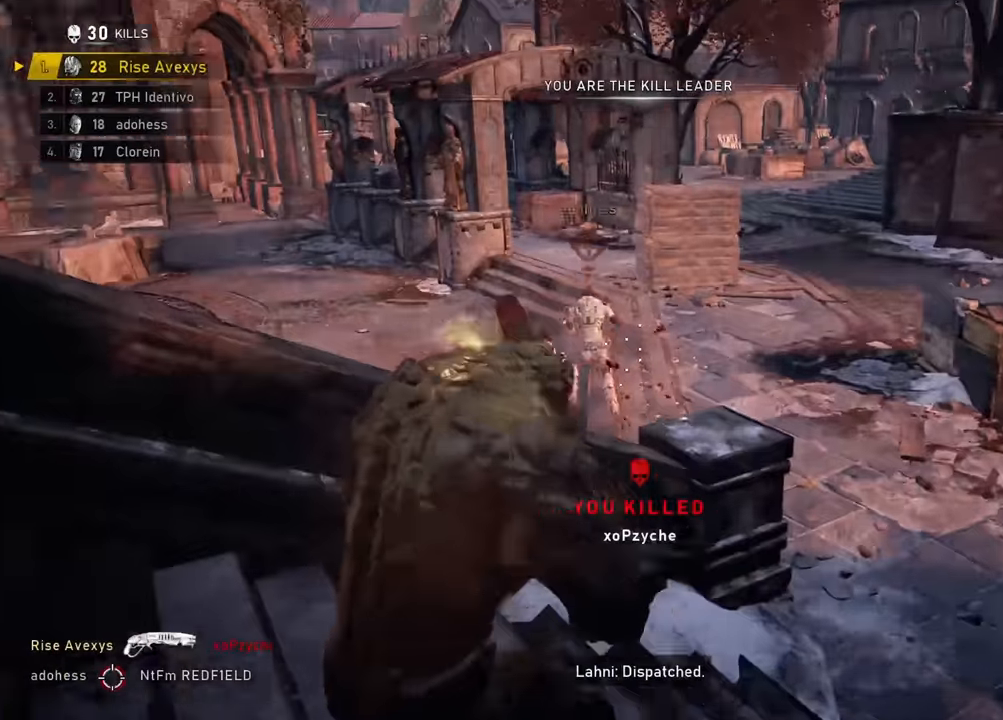
{"buttons": [], "left_stick": "up", "right_stick": "center", "events": [[17, "A", "up"], [167, "right_stick", "left"], [217, "right_stick", "center"], [317, "right_stick", "left"], [367, "left_stick", "up"], [417, "right_stick", "center"]]}
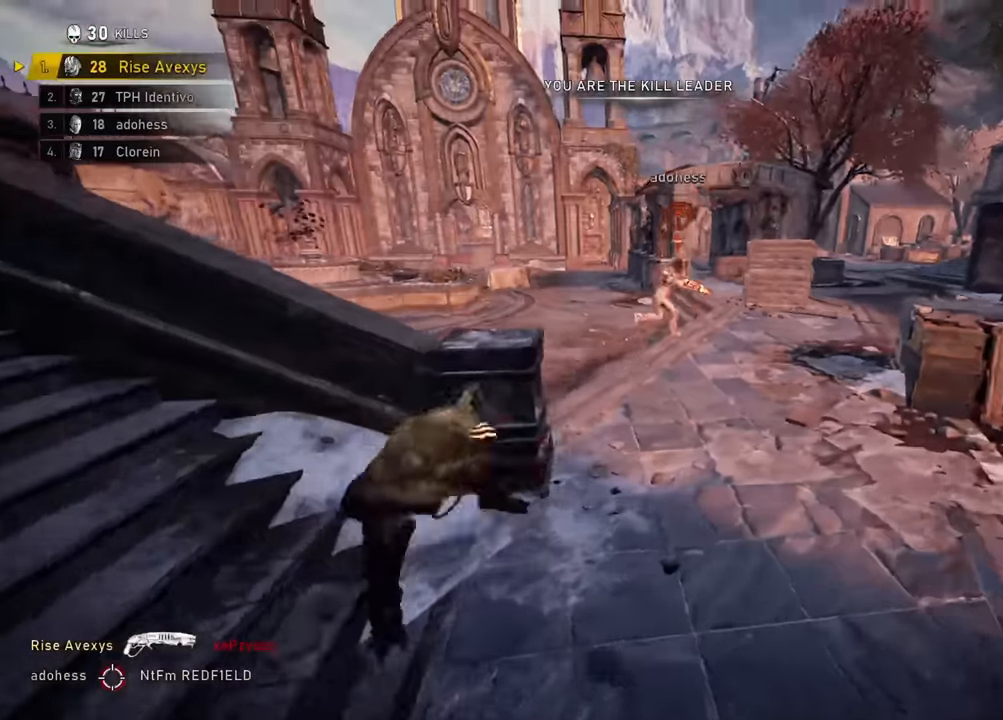
{"buttons": [], "left_stick": "up-right", "right_stick": "center", "events": [[17, "A", "down"], [67, "right_stick", "up-right"], [150, "A", "up"], [150, "right_stick", "center"], [284, "left_stick", "up-right"]]}
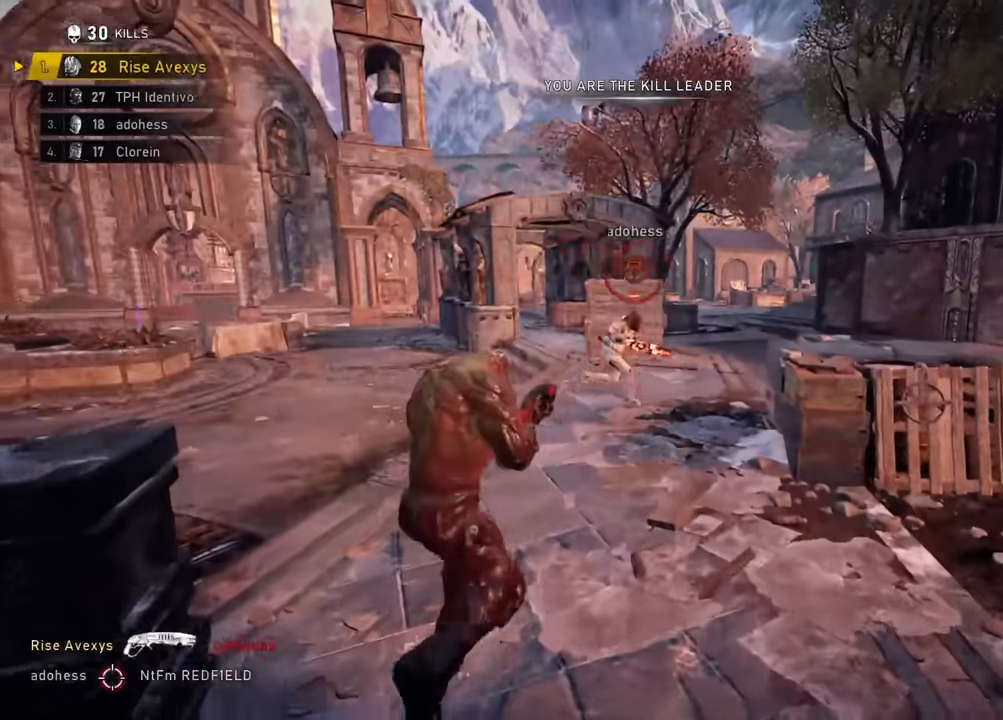
{"buttons": [], "left_stick": "up-right", "right_stick": "center", "events": [[200, "right_stick", "up-right"], [283, "R2", "down"], [283, "right_stick", "center"], [350, "A", "down"], [434, "R2", "up"], [467, "A", "up"]]}
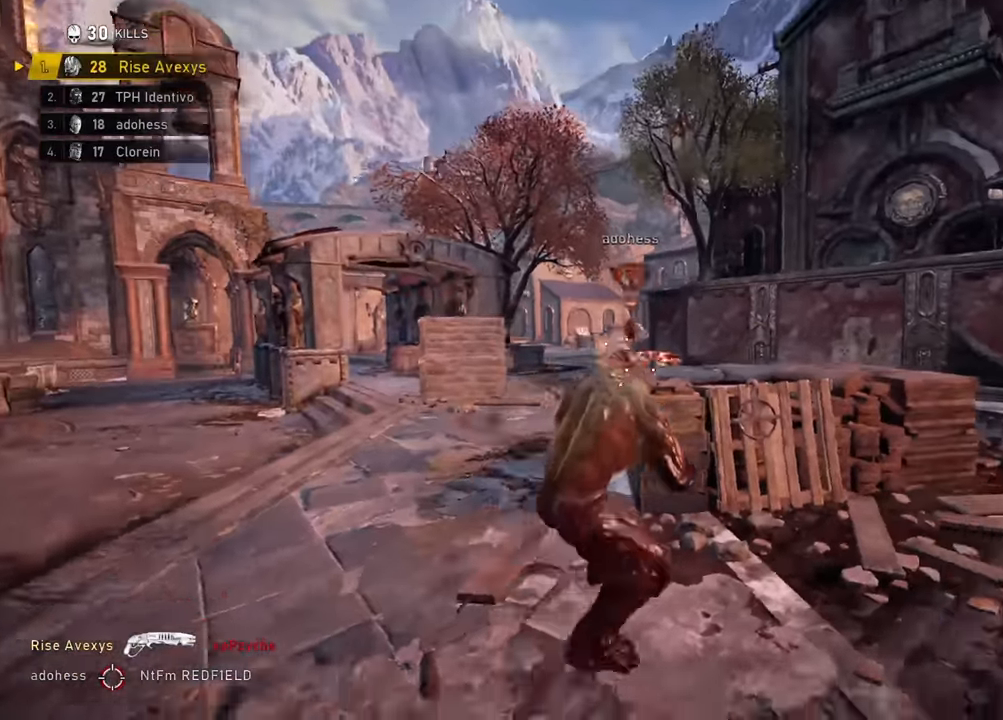
{"buttons": [], "left_stick": "up-right", "right_stick": "center", "events": [[117, "left_stick", "down-right"], [234, "left_stick", "up-right"], [267, "A", "down"], [301, "A", "up"]]}
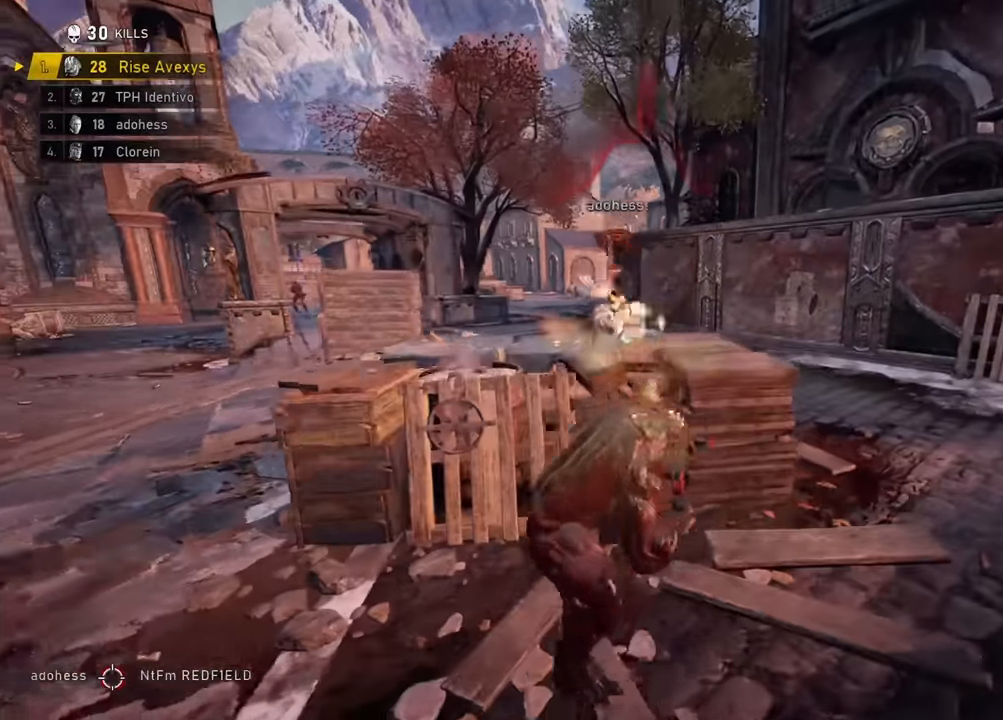
{"buttons": [], "left_stick": "up-right", "right_stick": "left", "events": [[17, "left_stick", "right"], [334, "left_stick", "up"], [350, "A", "down"], [417, "A", "up"], [417, "right_stick", "left"], [450, "left_stick", "up-right"]]}